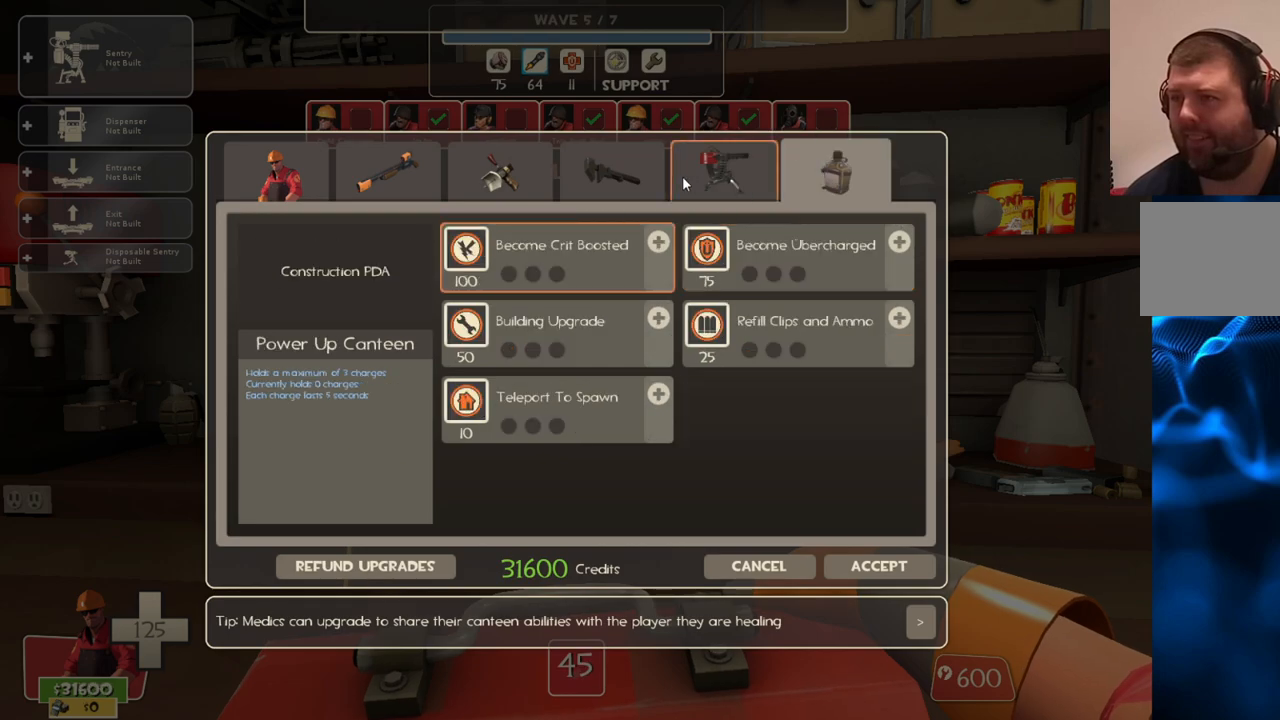
Gameplay with a controller (PlayStation layout); each line is a JSON object with the inputs held at the frame after it. "events" lists button and stick changes between this image and that frame as [ms after this image, input, new state], when the widget could be followed in between.
{"buttons": [], "left_stick": "center", "right_stick": "center", "events": [[333, "right_stick", "down"], [500, "right_stick", "center"]]}
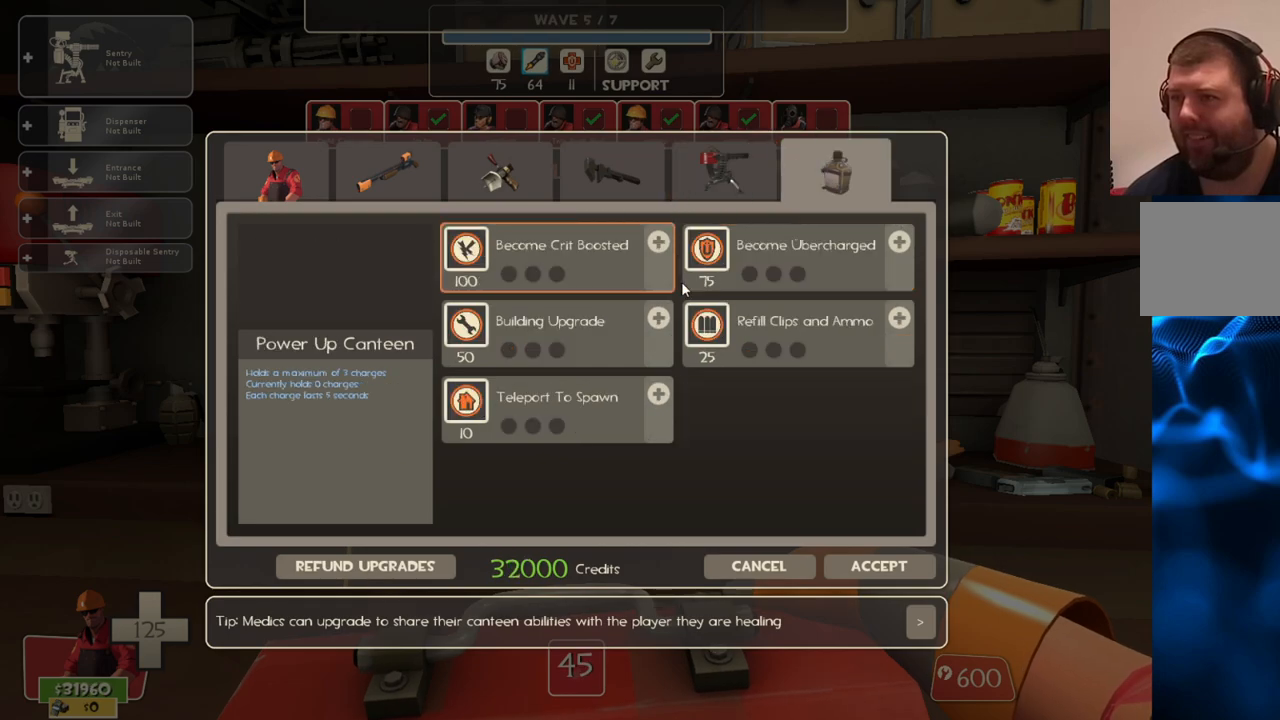
{"buttons": [], "left_stick": "center", "right_stick": "center", "events": [[183, "right_stick", "down-left"], [333, "right_stick", "center"]]}
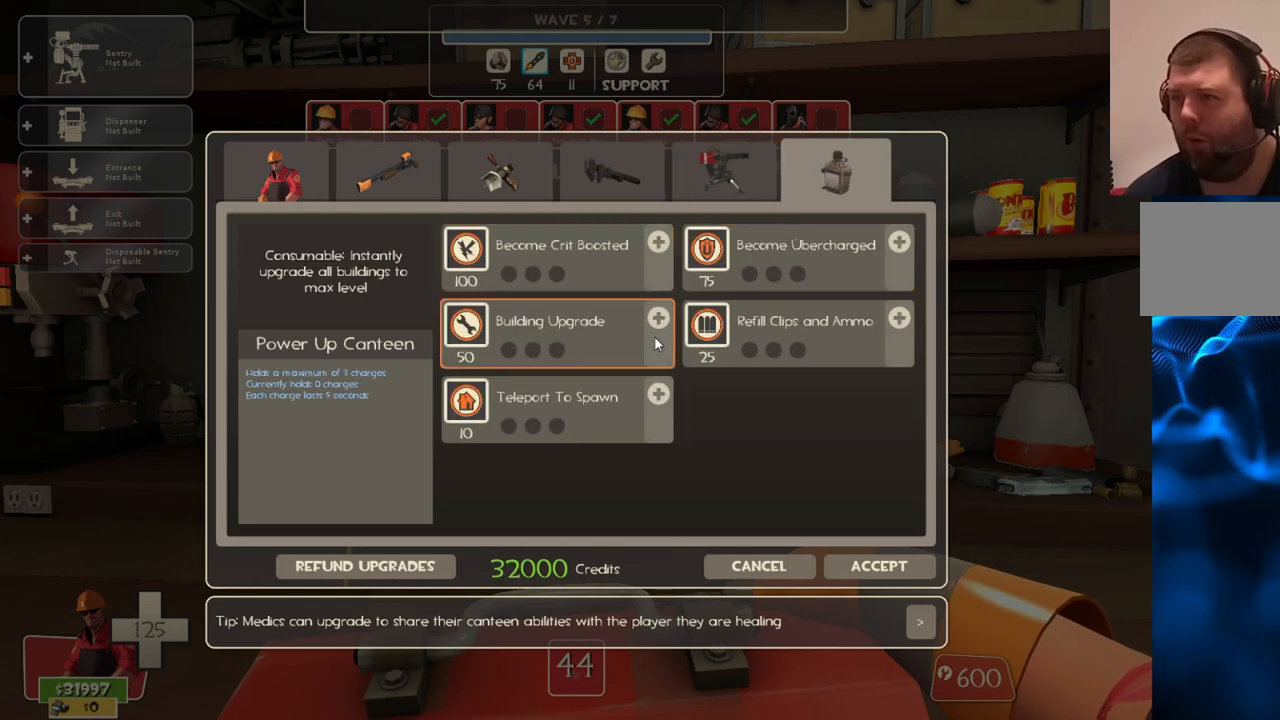
{"buttons": [], "left_stick": "center", "right_stick": "center", "events": [[117, "right_stick", "up"], [167, "right_stick", "center"], [367, "R2", "down"], [467, "R2", "up"]]}
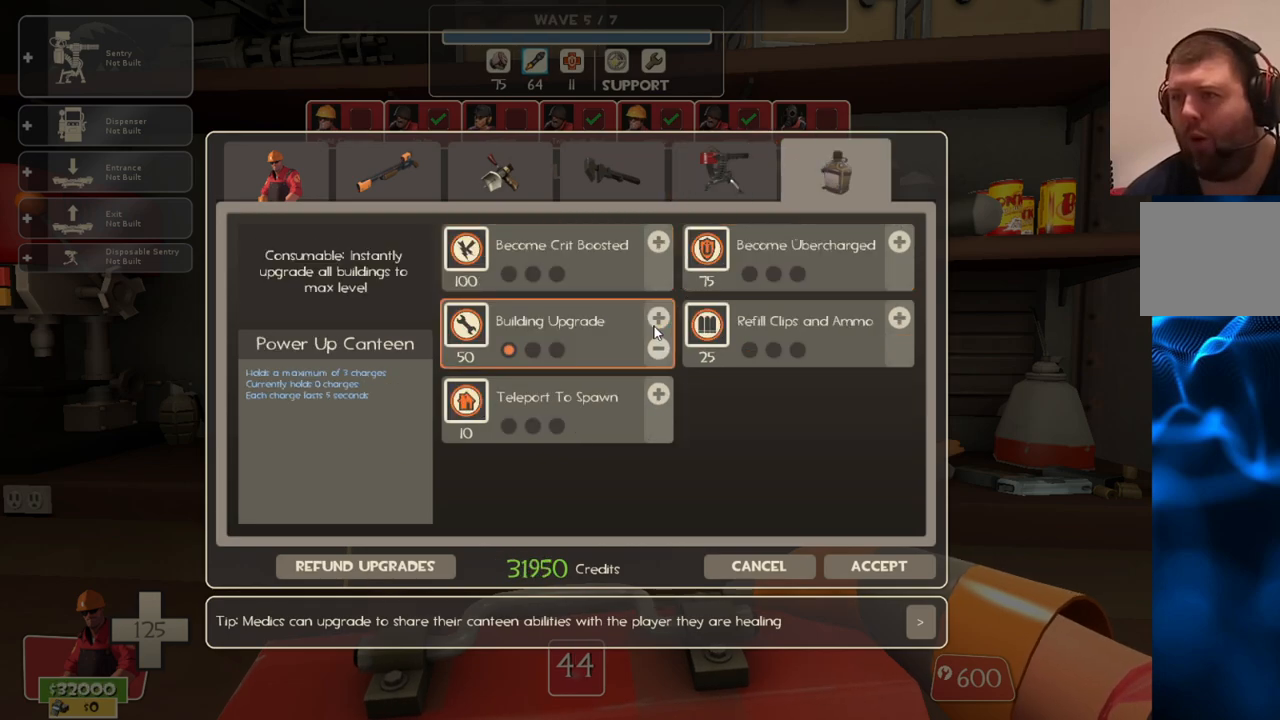
{"buttons": [], "left_stick": "center", "right_stick": "center", "events": [[50, "R2", "down"], [150, "R2", "up"], [217, "R2", "down"], [317, "R2", "up"], [350, "R2", "down"], [467, "R2", "up"]]}
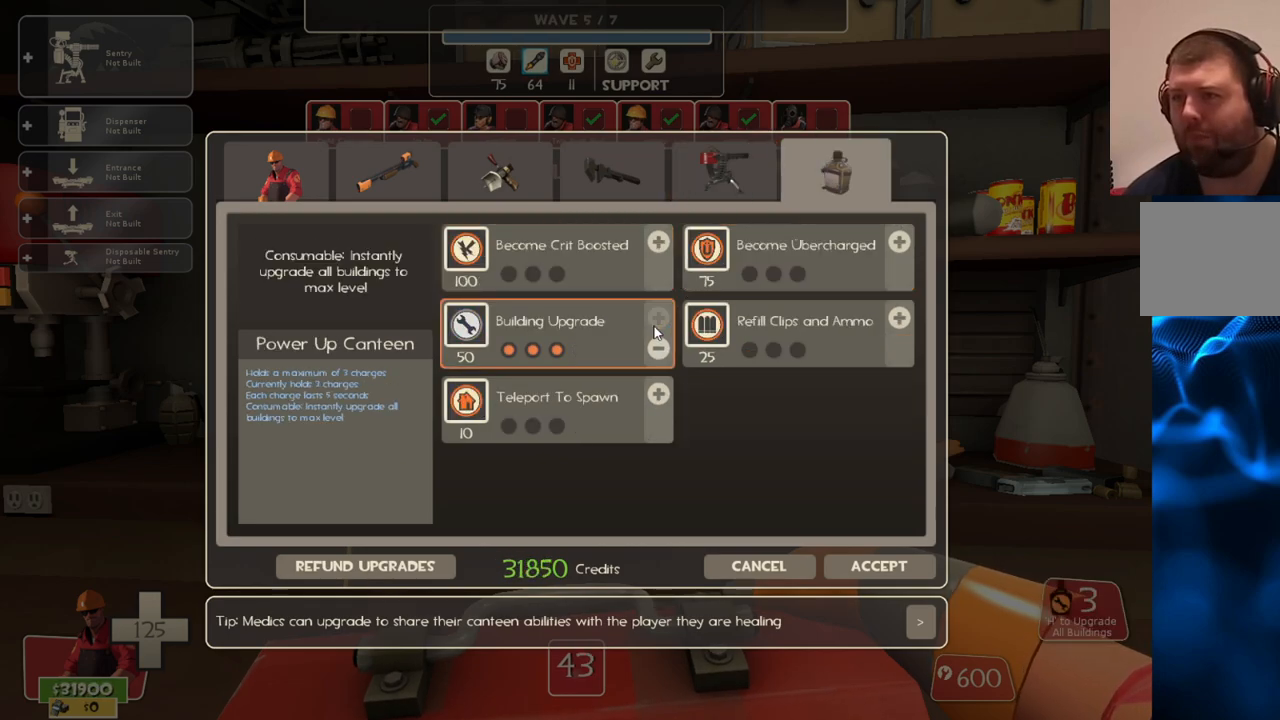
{"buttons": [], "left_stick": "center", "right_stick": "center", "events": [[133, "right_stick", "up"], [200, "right_stick", "up-left"], [317, "right_stick", "center"]]}
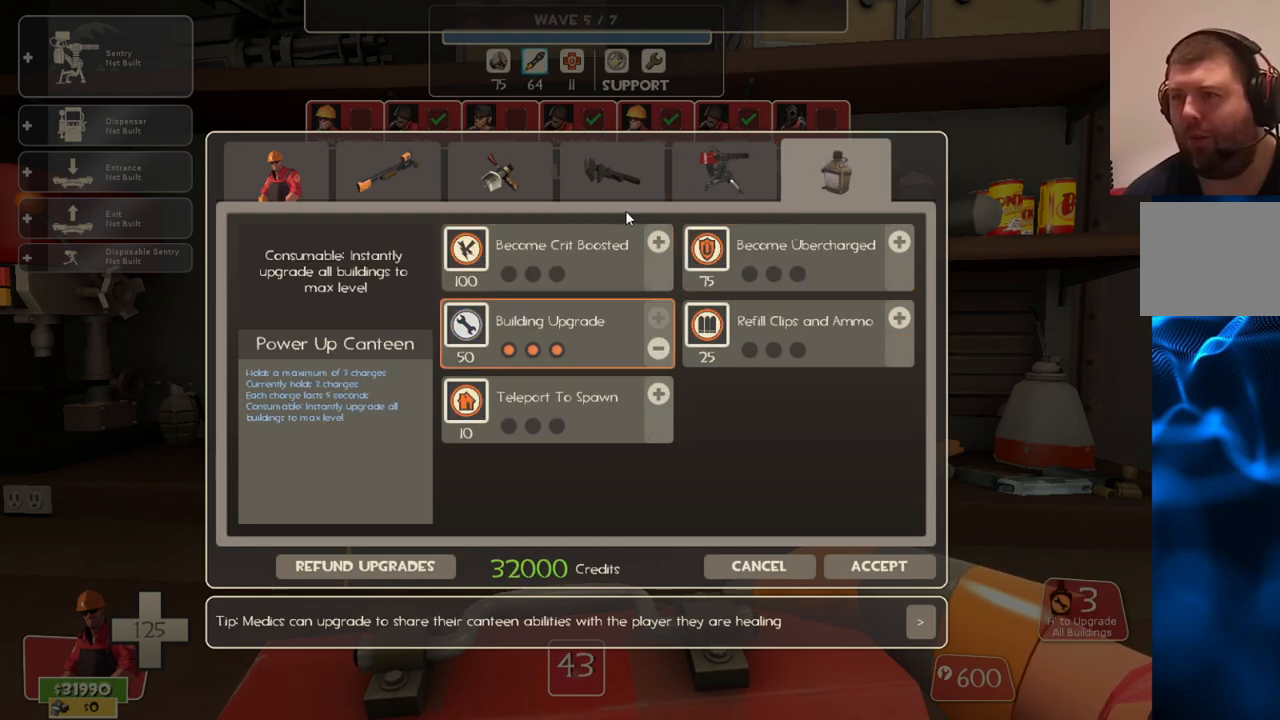
{"buttons": [], "left_stick": "center", "right_stick": "center", "events": [[17, "right_stick", "up"], [117, "right_stick", "center"], [167, "R2", "down"], [317, "R2", "up"]]}
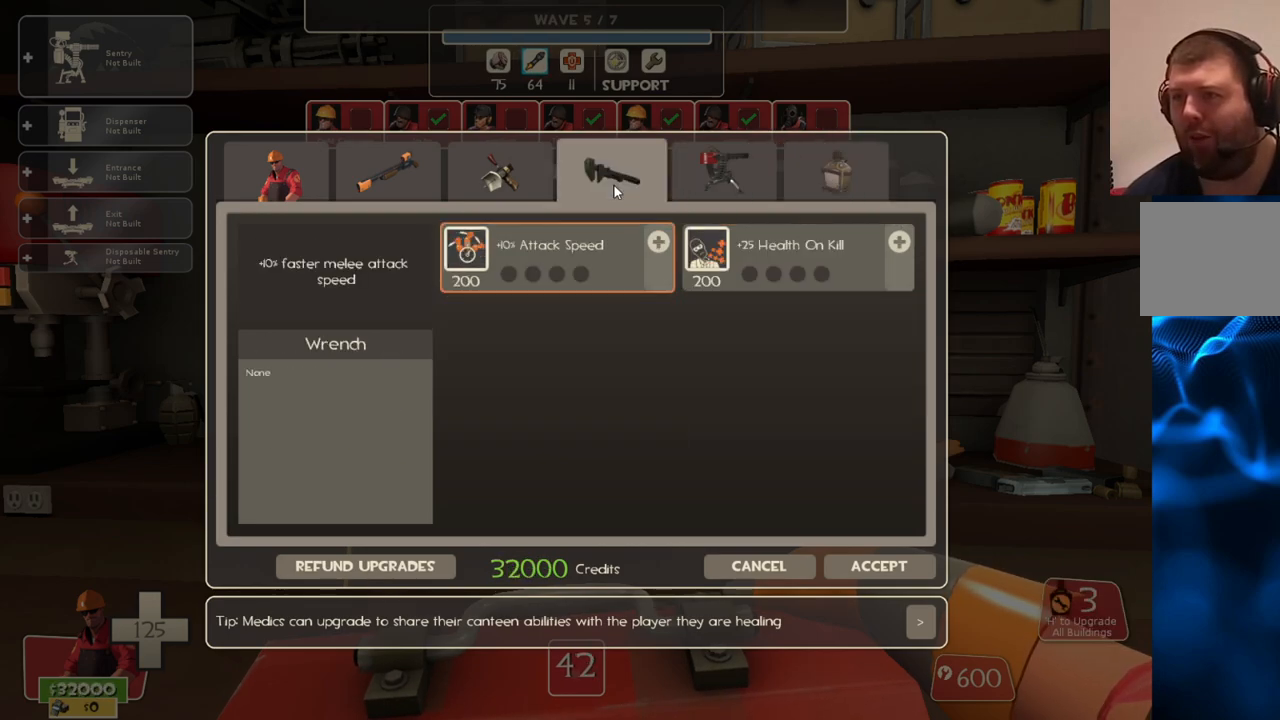
{"buttons": [], "left_stick": "center", "right_stick": "center", "events": [[67, "right_stick", "down-right"], [217, "right_stick", "center"]]}
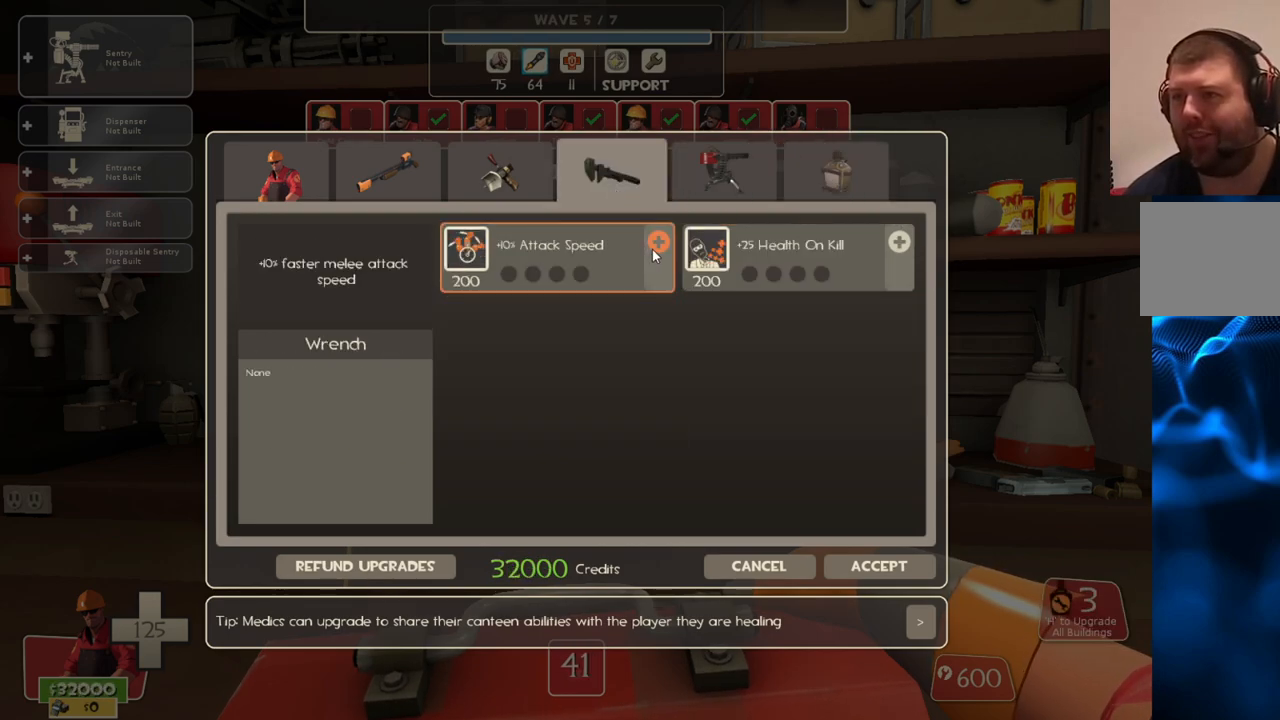
{"buttons": [], "left_stick": "center", "right_stick": "center", "events": []}
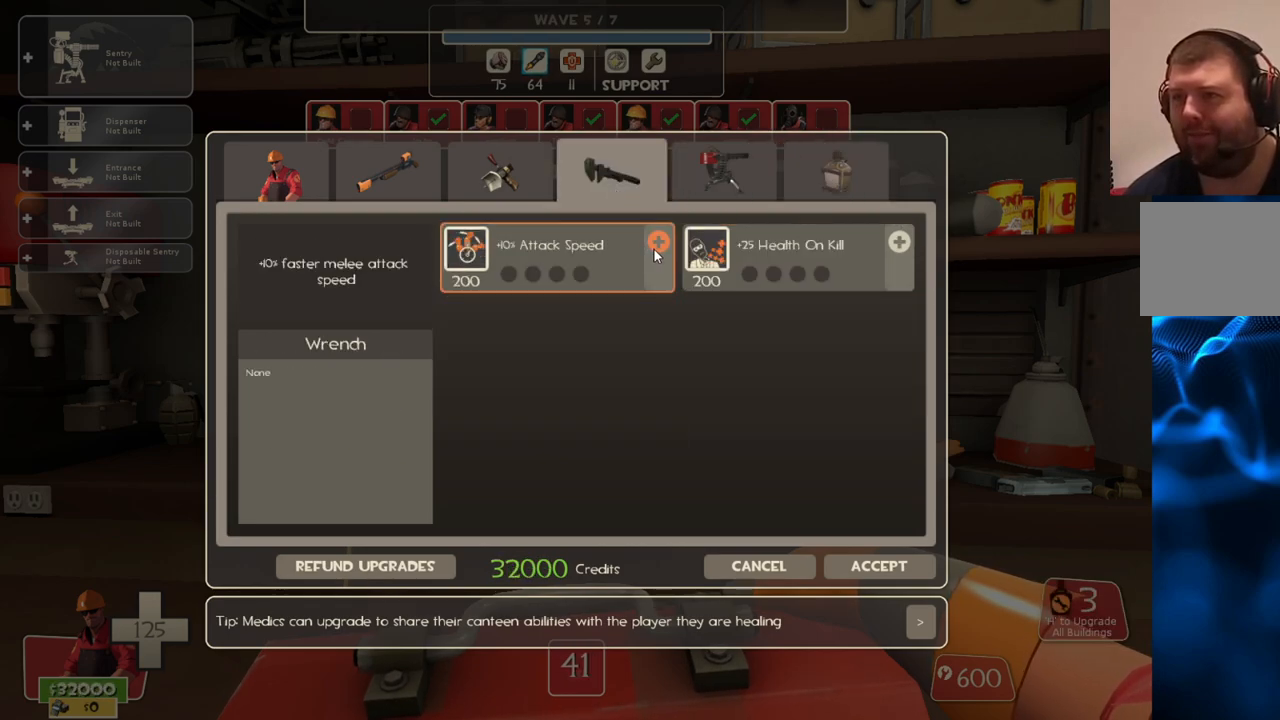
{"buttons": [], "left_stick": "center", "right_stick": "center", "events": [[100, "R2", "down"], [200, "R2", "up"], [267, "R2", "down"], [350, "R2", "up"], [417, "R2", "down"], [500, "R2", "up"]]}
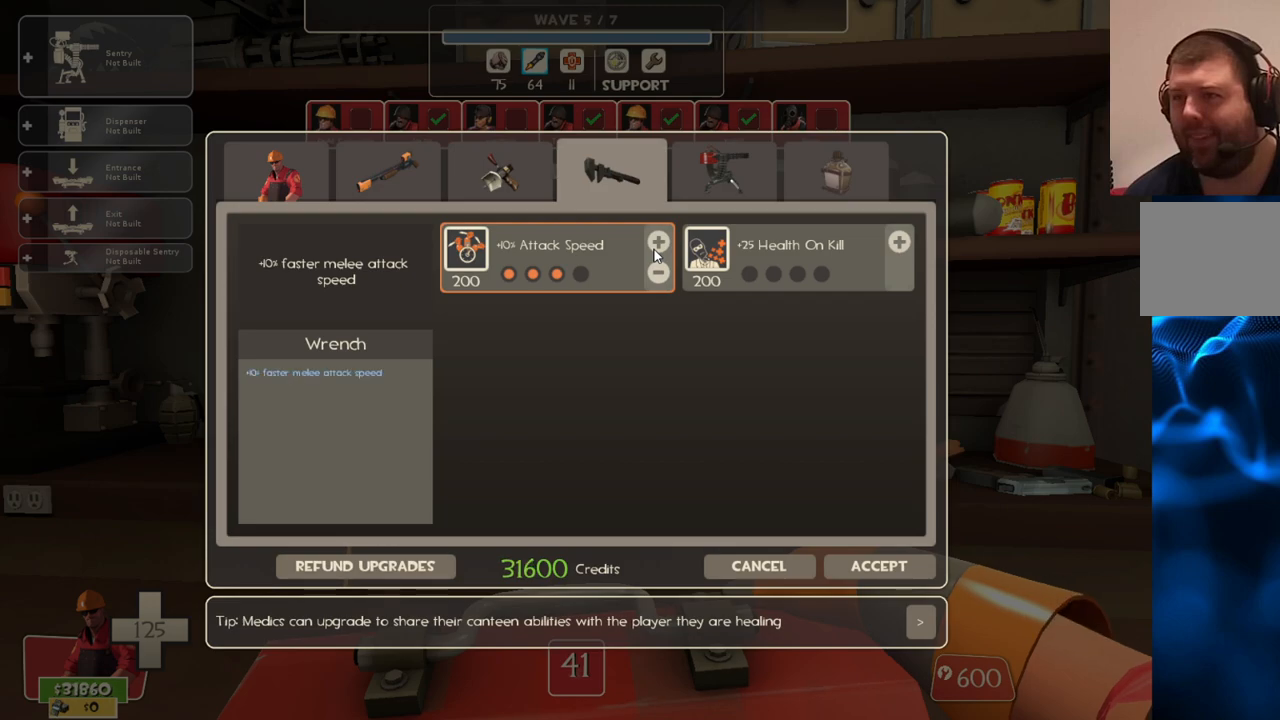
{"buttons": [], "left_stick": "center", "right_stick": "up-left", "events": [[67, "R2", "down"], [150, "R2", "up"], [200, "R2", "down"], [300, "R2", "up"], [450, "right_stick", "up-left"]]}
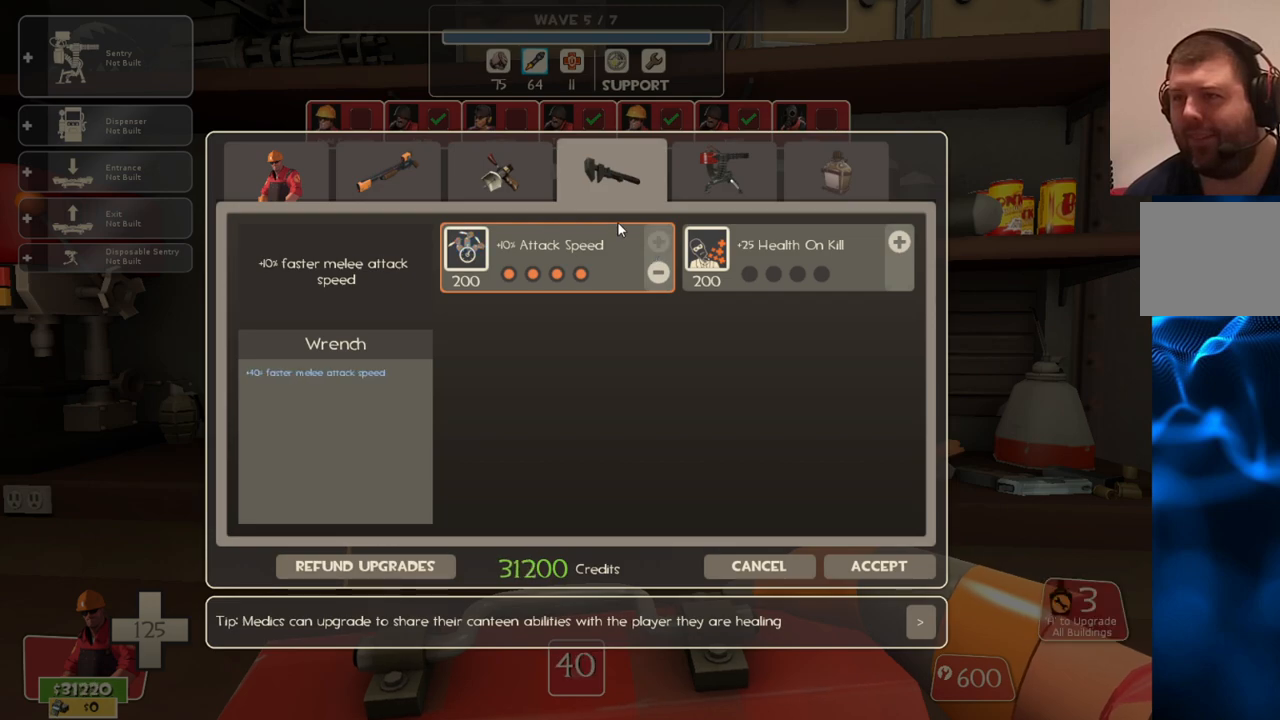
{"buttons": [], "left_stick": "center", "right_stick": "right", "events": [[150, "right_stick", "center"], [350, "right_stick", "right"]]}
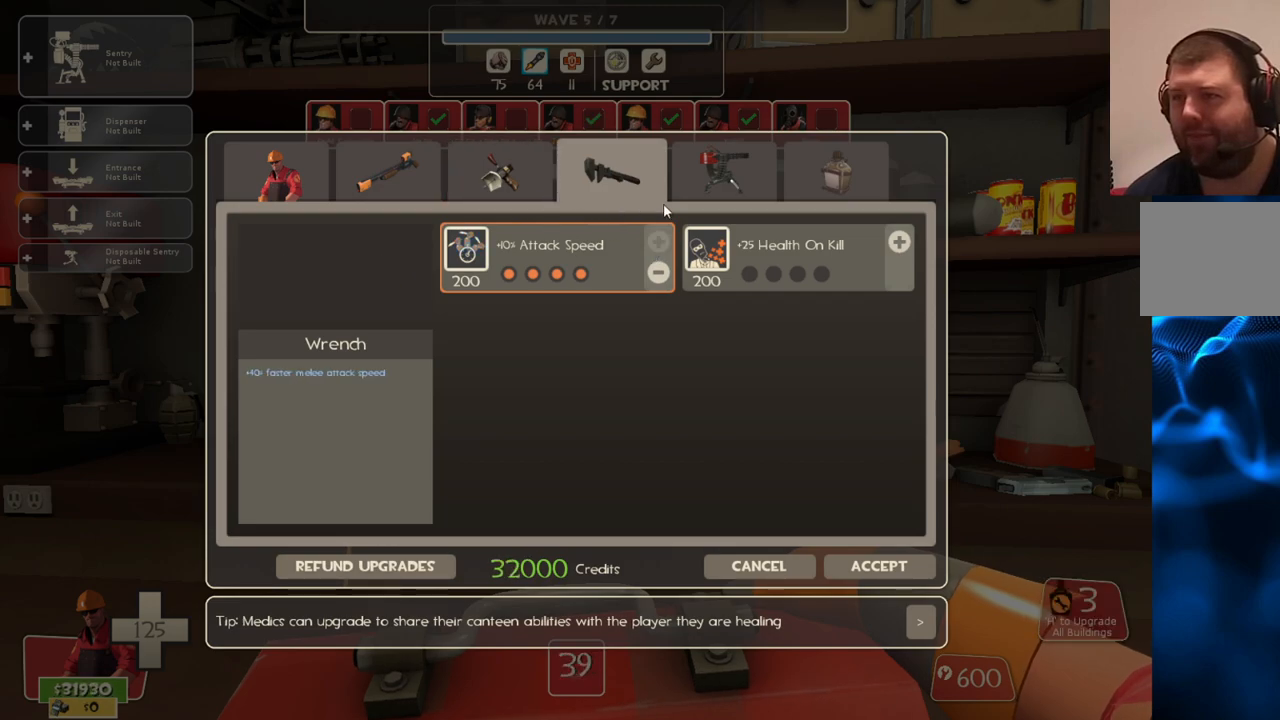
{"buttons": [], "left_stick": "center", "right_stick": "down-right", "events": [[283, "right_stick", "center"], [417, "right_stick", "right"], [467, "right_stick", "down-right"]]}
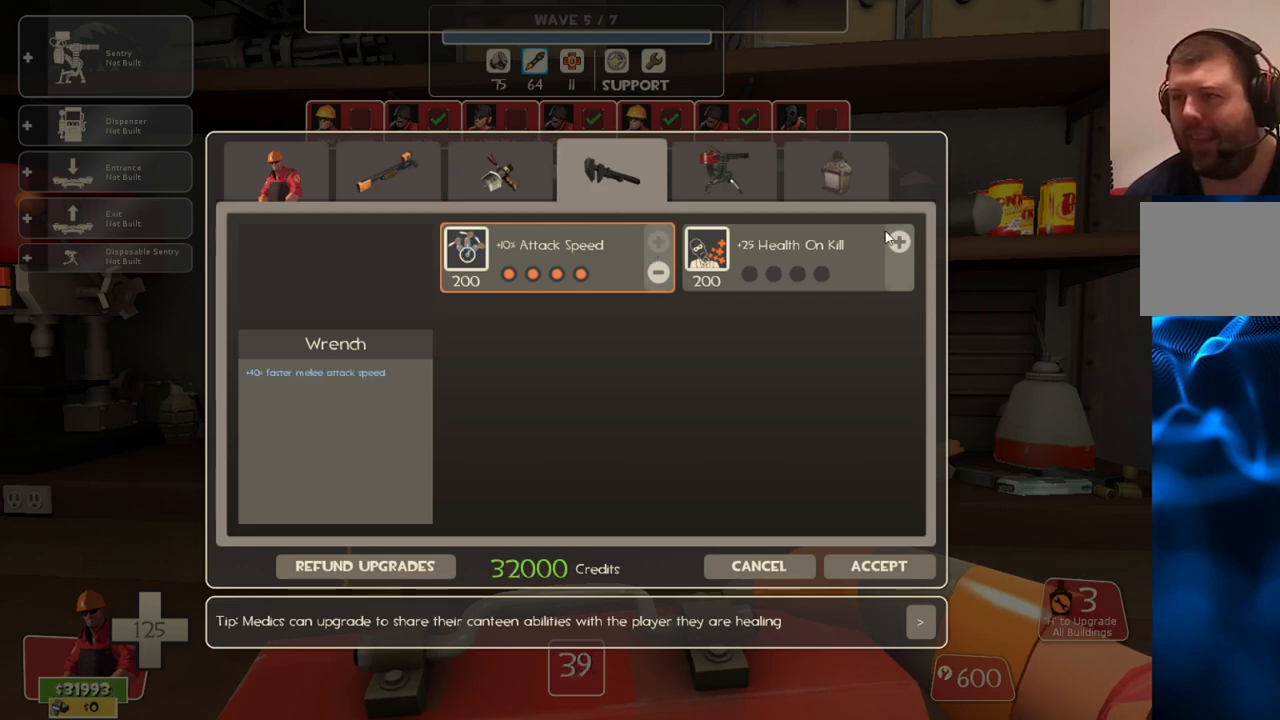
{"buttons": [], "left_stick": "center", "right_stick": "left", "events": [[150, "right_stick", "center"], [433, "right_stick", "left"]]}
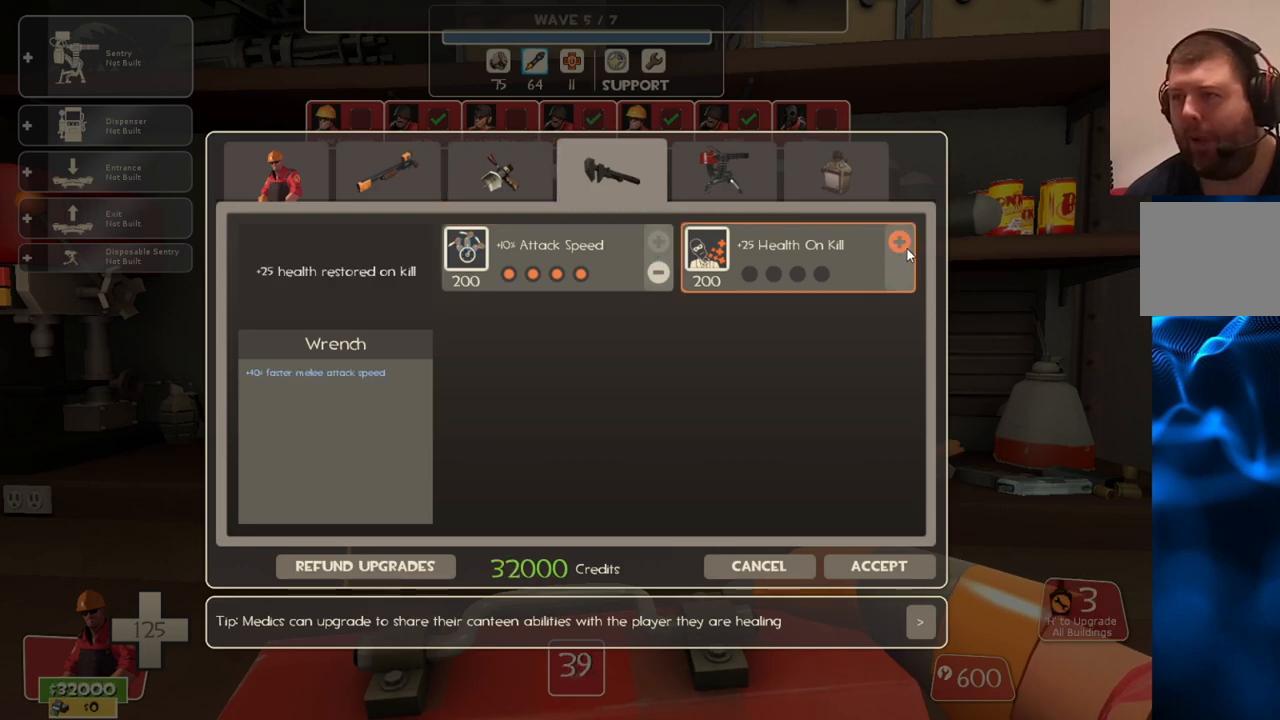
{"buttons": ["R2"], "left_stick": "center", "right_stick": "center", "events": [[17, "right_stick", "center"], [183, "R2", "down"], [283, "R2", "up"], [317, "R2", "down"], [433, "R2", "up"], [467, "R2", "down"]]}
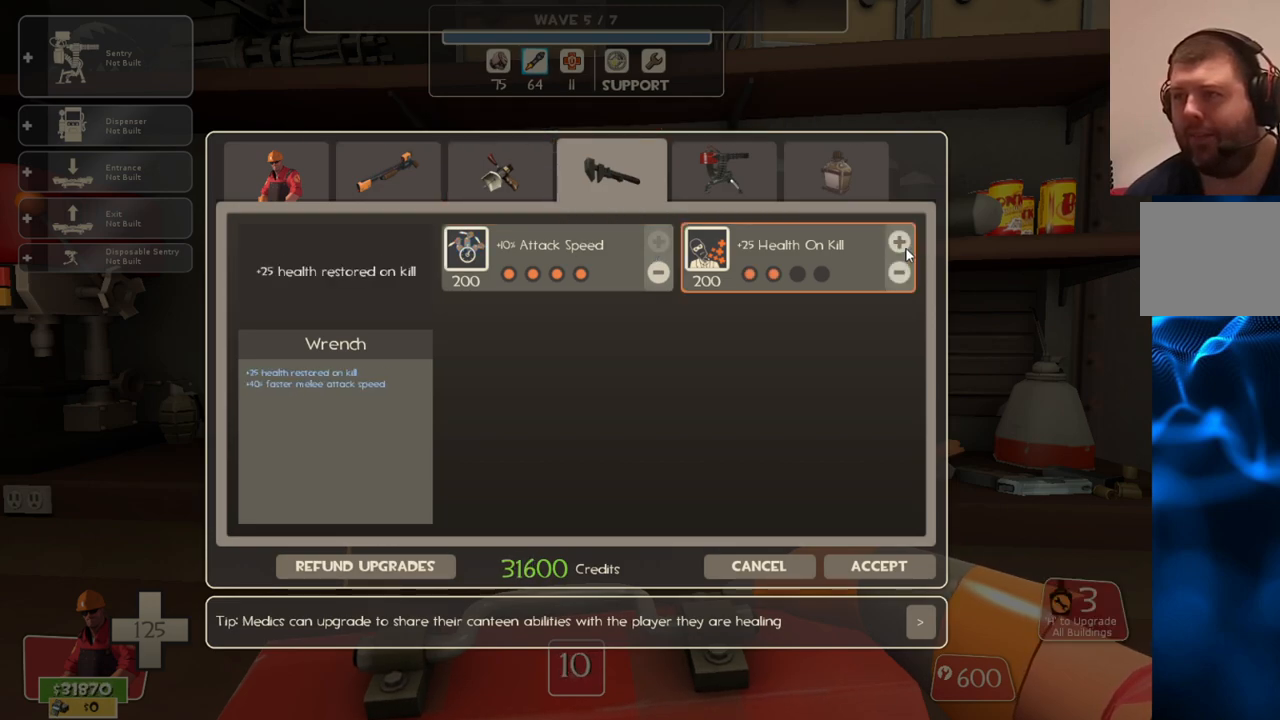
{"buttons": [], "left_stick": "center", "right_stick": "up-left", "events": [[67, "R2", "up"], [100, "R2", "down"], [200, "R2", "up"], [233, "R2", "down"], [350, "R2", "up"], [433, "right_stick", "up-left"]]}
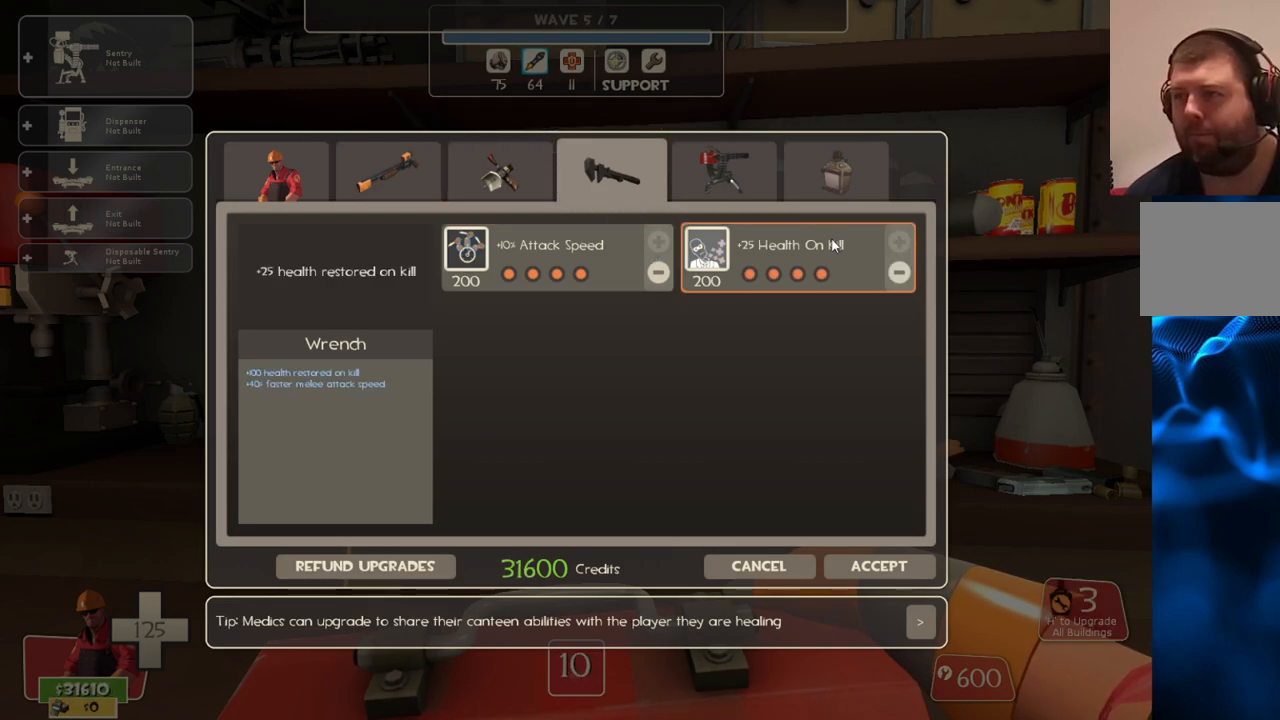
{"buttons": ["R2"], "left_stick": "center", "right_stick": "center", "events": [[367, "right_stick", "center"], [450, "R2", "down"]]}
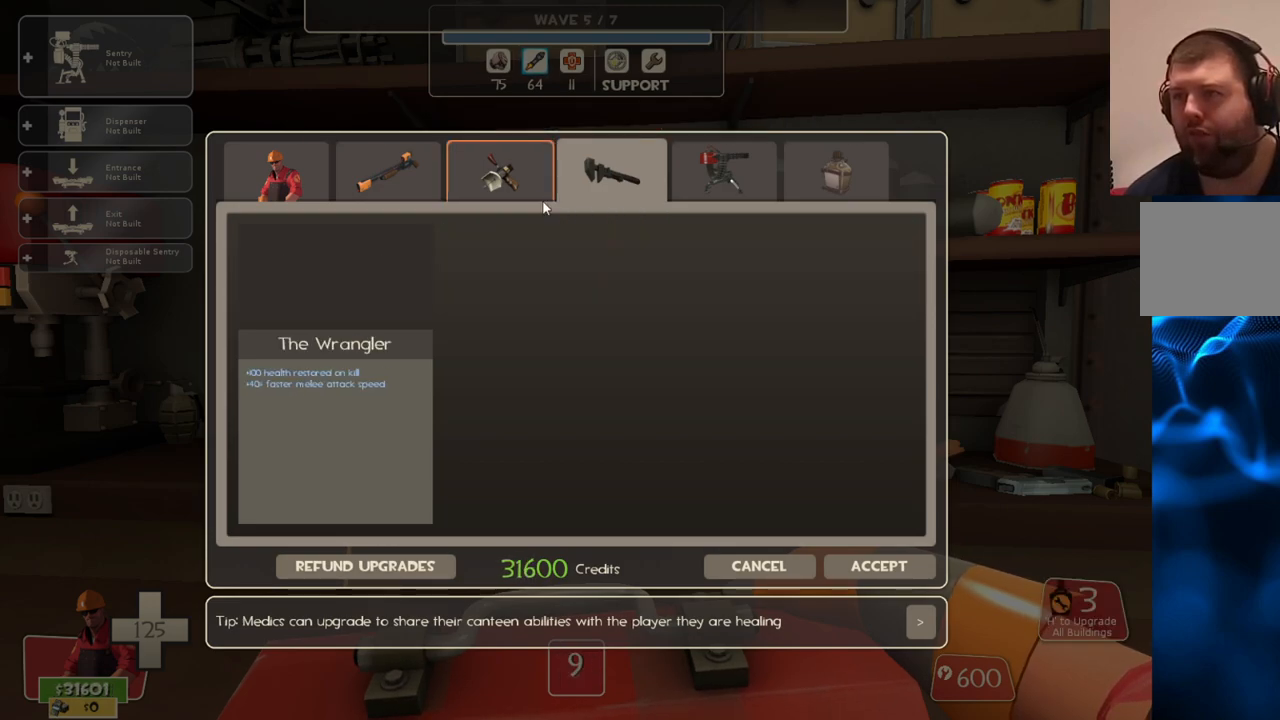
{"buttons": ["R2"], "left_stick": "center", "right_stick": "center", "events": [[83, "R2", "up"], [183, "right_stick", "left"], [400, "R2", "down"], [400, "right_stick", "center"]]}
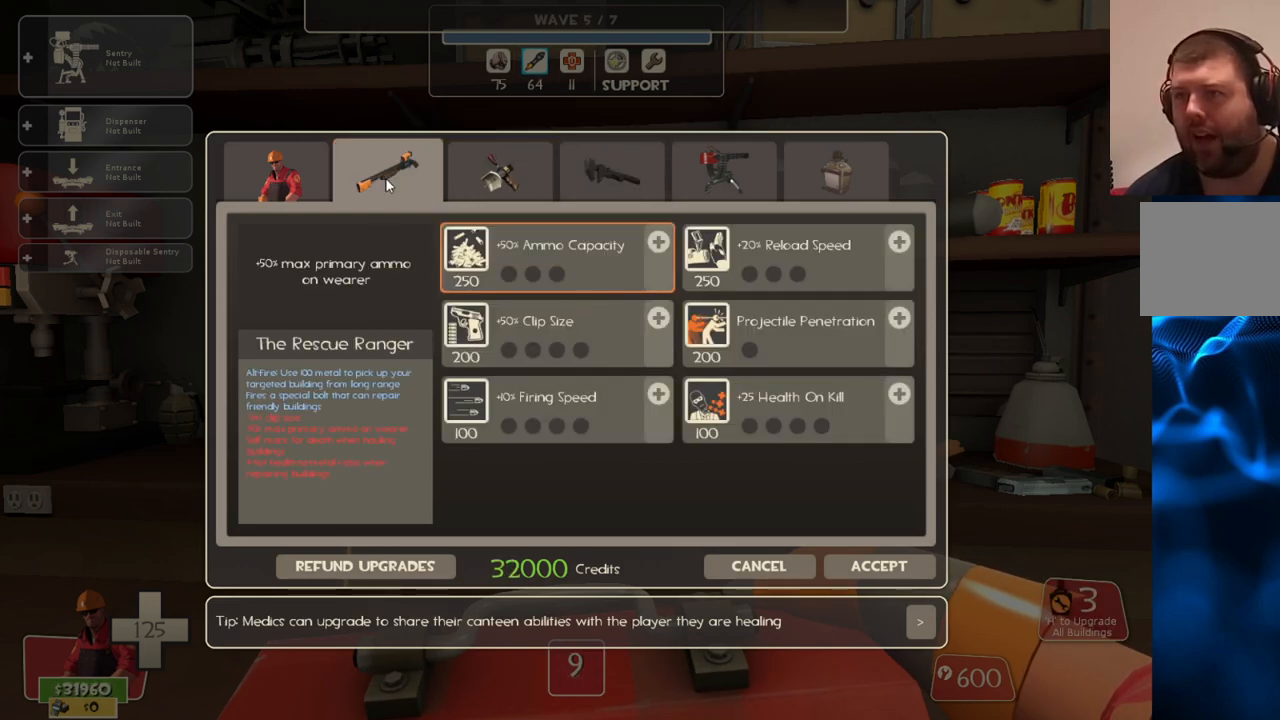
{"buttons": [], "left_stick": "center", "right_stick": "center", "events": [[33, "R2", "up"], [67, "right_stick", "down-right"], [417, "right_stick", "center"]]}
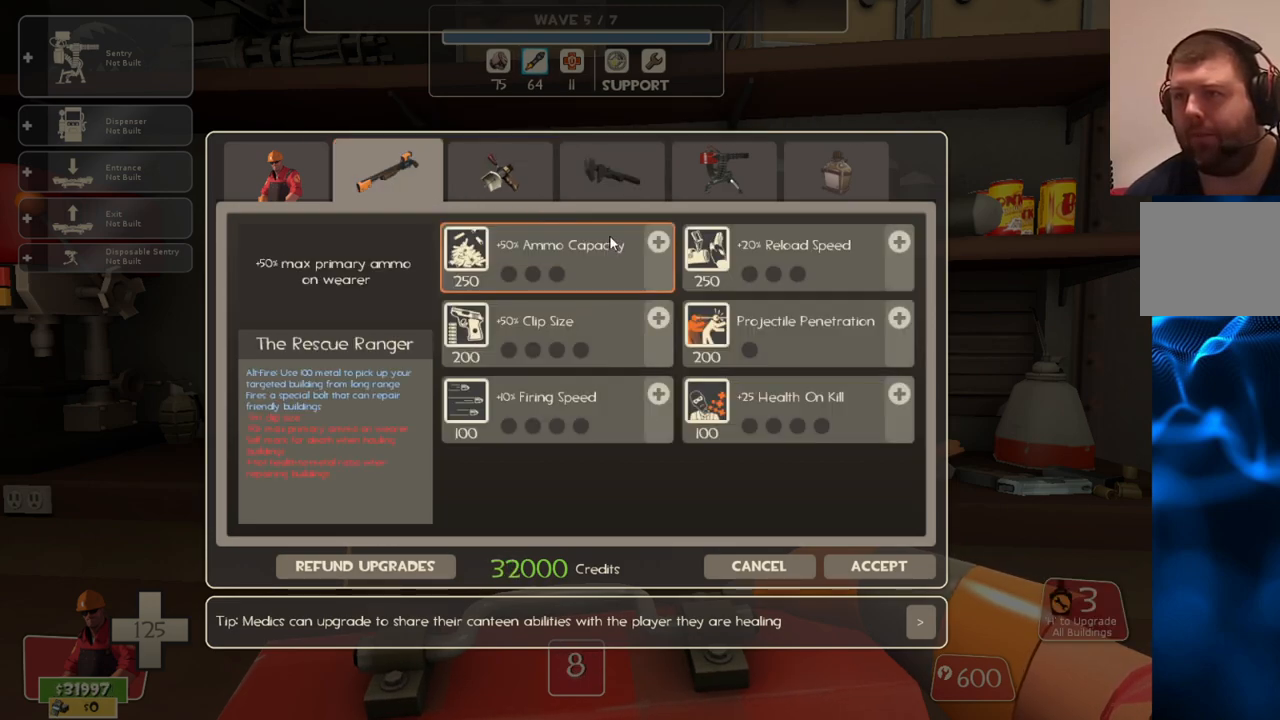
{"buttons": ["R2"], "left_stick": "center", "right_stick": "center", "events": [[33, "right_stick", "right"], [150, "right_stick", "center"], [250, "R2", "down"], [367, "R2", "up"], [433, "R2", "down"]]}
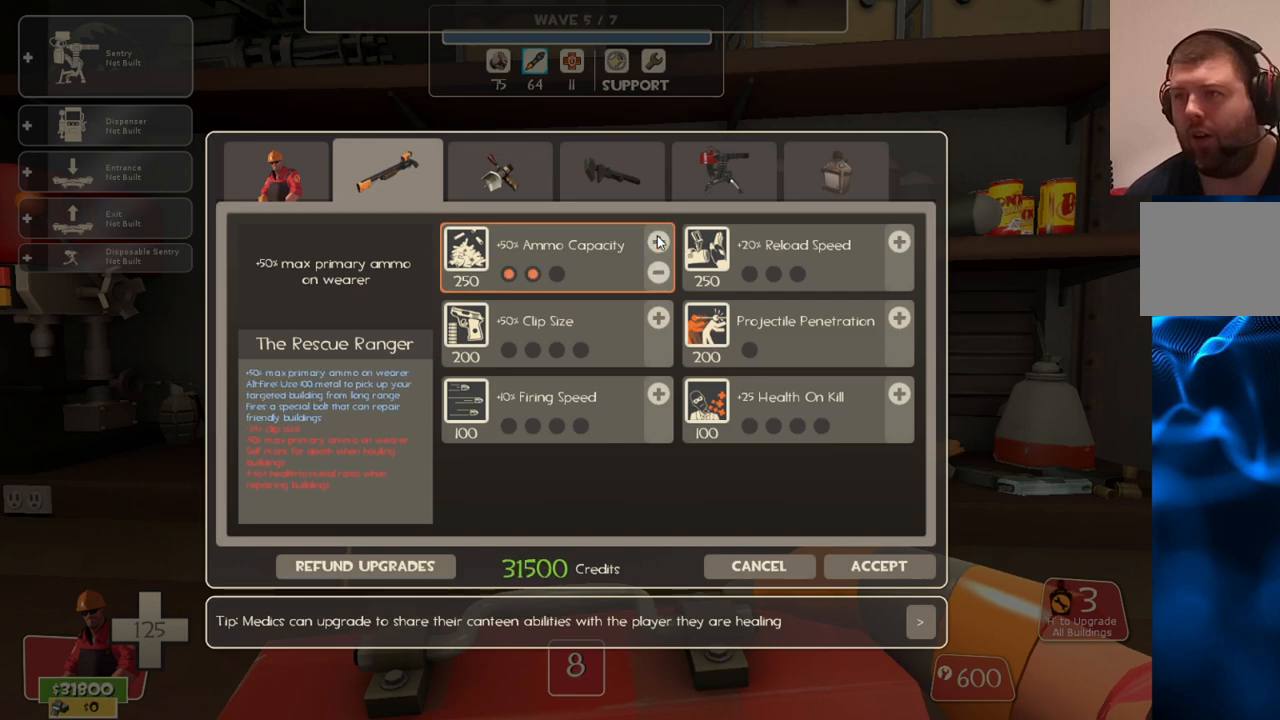
{"buttons": [], "left_stick": "center", "right_stick": "down", "events": [[33, "R2", "up"], [67, "R2", "down"], [167, "R2", "up"], [217, "R2", "down"], [317, "R2", "up"], [383, "right_stick", "down"]]}
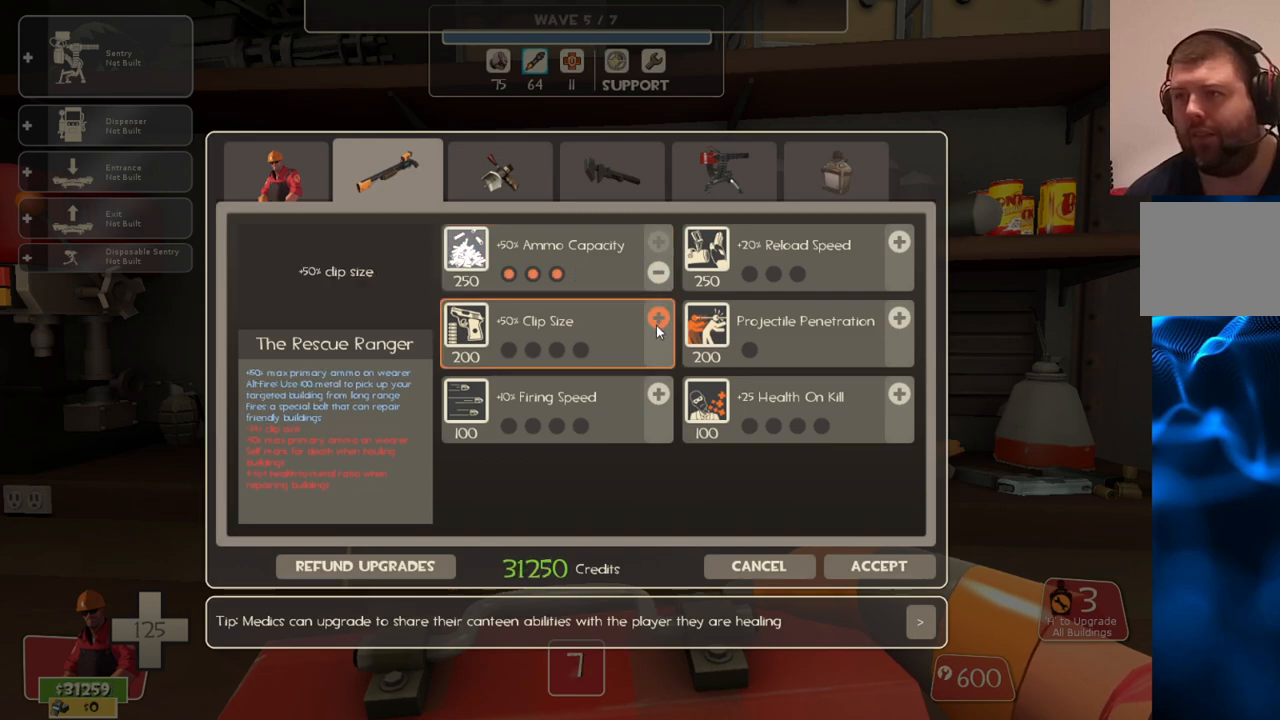
{"buttons": [], "left_stick": "center", "right_stick": "center", "events": [[33, "right_stick", "center"], [250, "R2", "down"], [350, "R2", "up"], [400, "R2", "down"], [500, "R2", "up"]]}
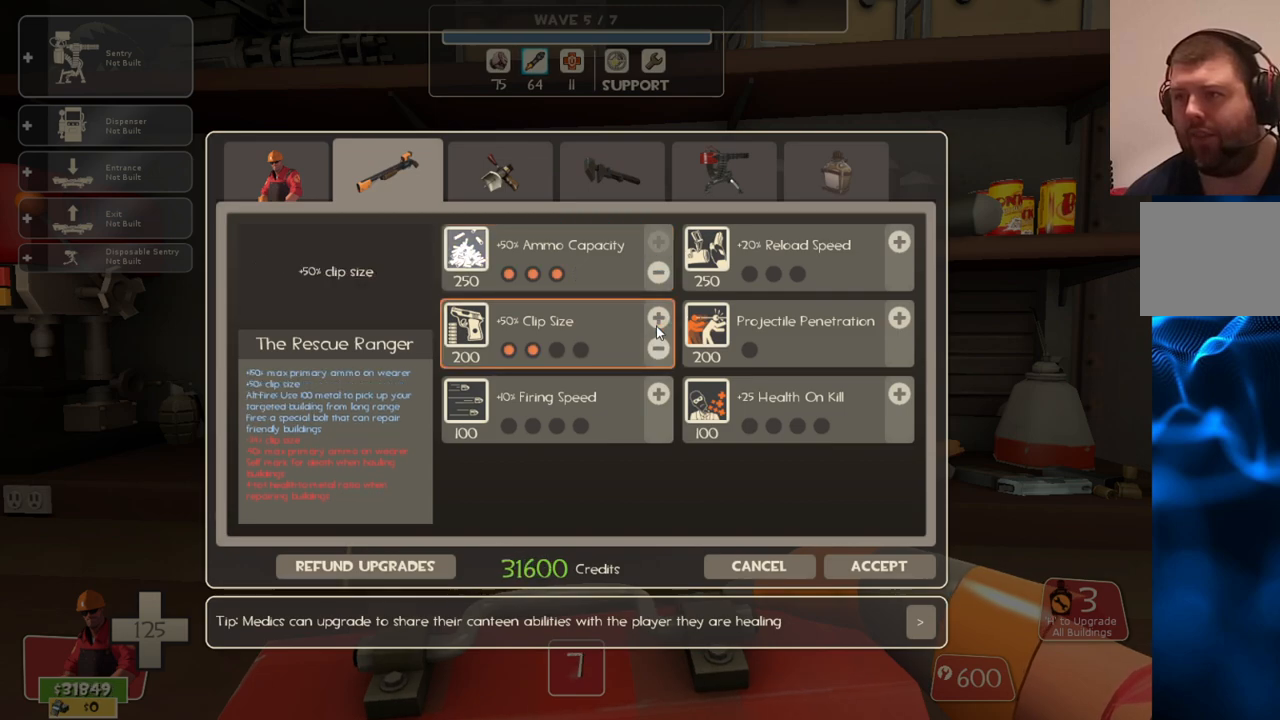
{"buttons": [], "left_stick": "center", "right_stick": "down", "events": [[33, "R2", "down"], [133, "R2", "up"], [167, "R2", "down"], [383, "R2", "up"], [483, "right_stick", "down"]]}
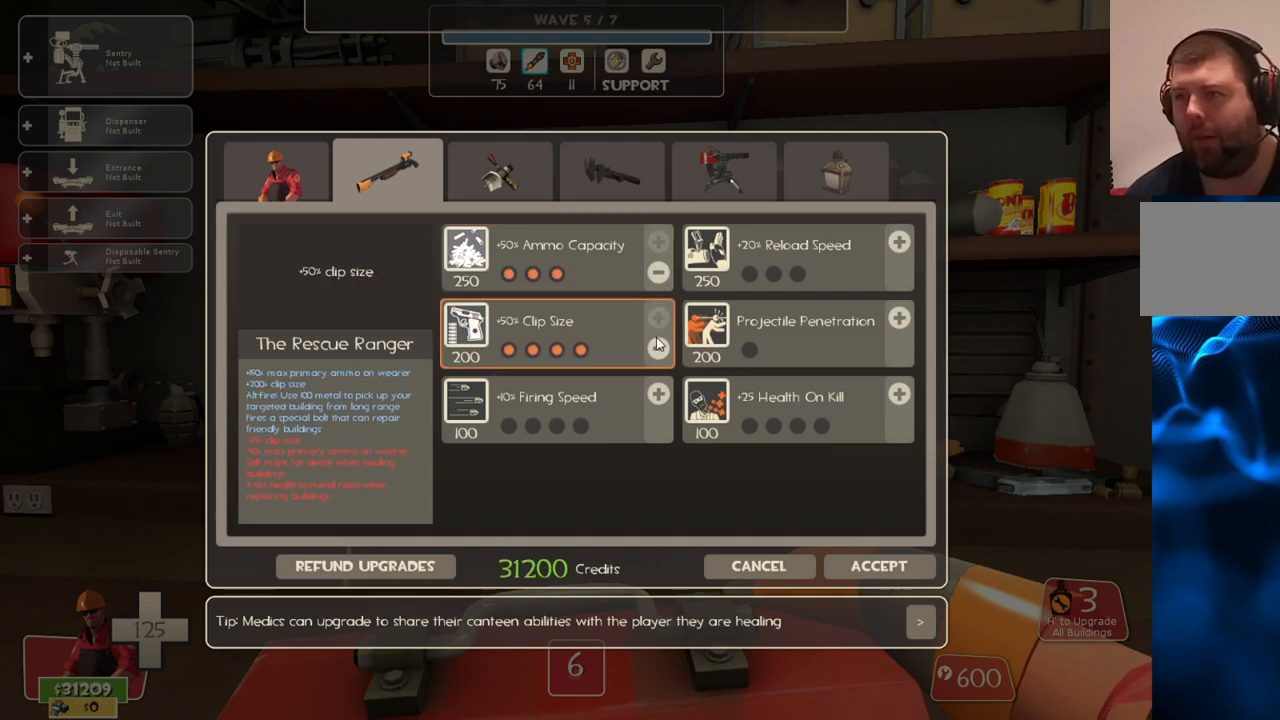
{"buttons": ["R2"], "left_stick": "center", "right_stick": "center", "events": [[133, "right_stick", "center"], [483, "R2", "down"]]}
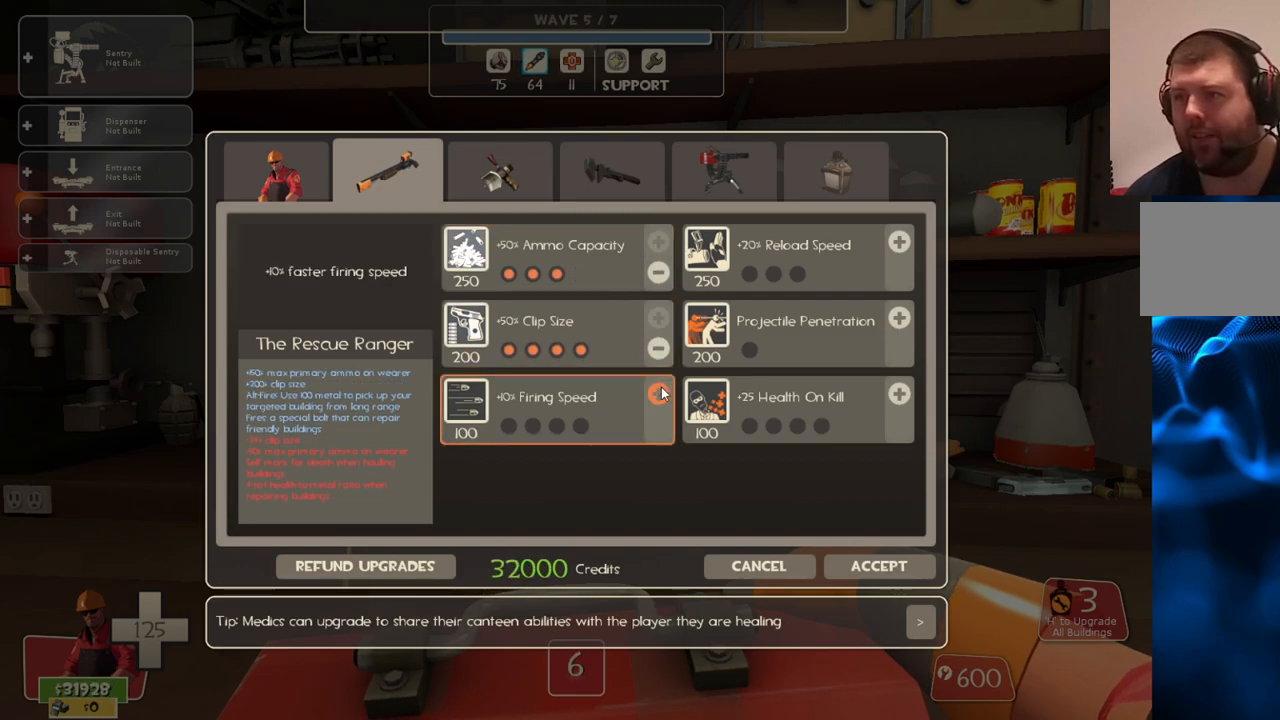
{"buttons": ["R2"], "left_stick": "center", "right_stick": "center", "events": [[67, "R2", "up"], [100, "R2", "down"], [217, "R2", "up"], [250, "R2", "down"], [350, "R2", "up"], [383, "R2", "down"]]}
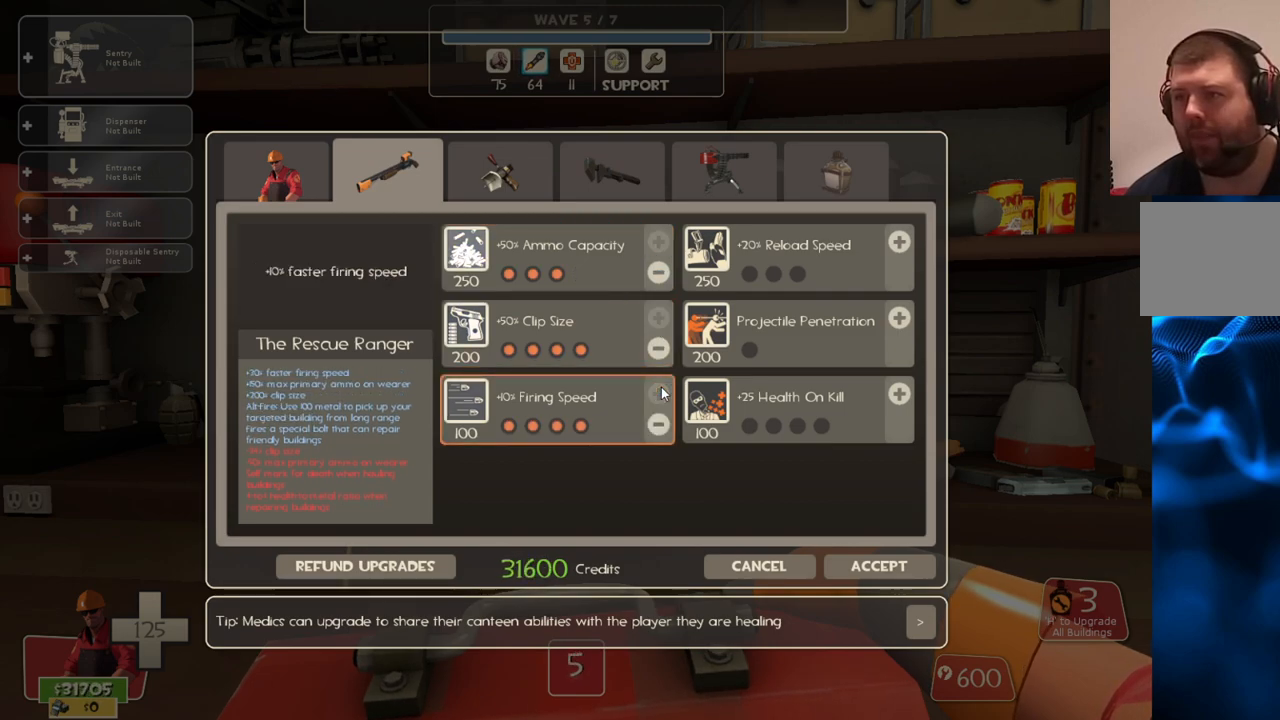
{"buttons": [], "left_stick": "center", "right_stick": "center", "events": [[117, "R2", "up"], [183, "right_stick", "right"], [467, "right_stick", "center"]]}
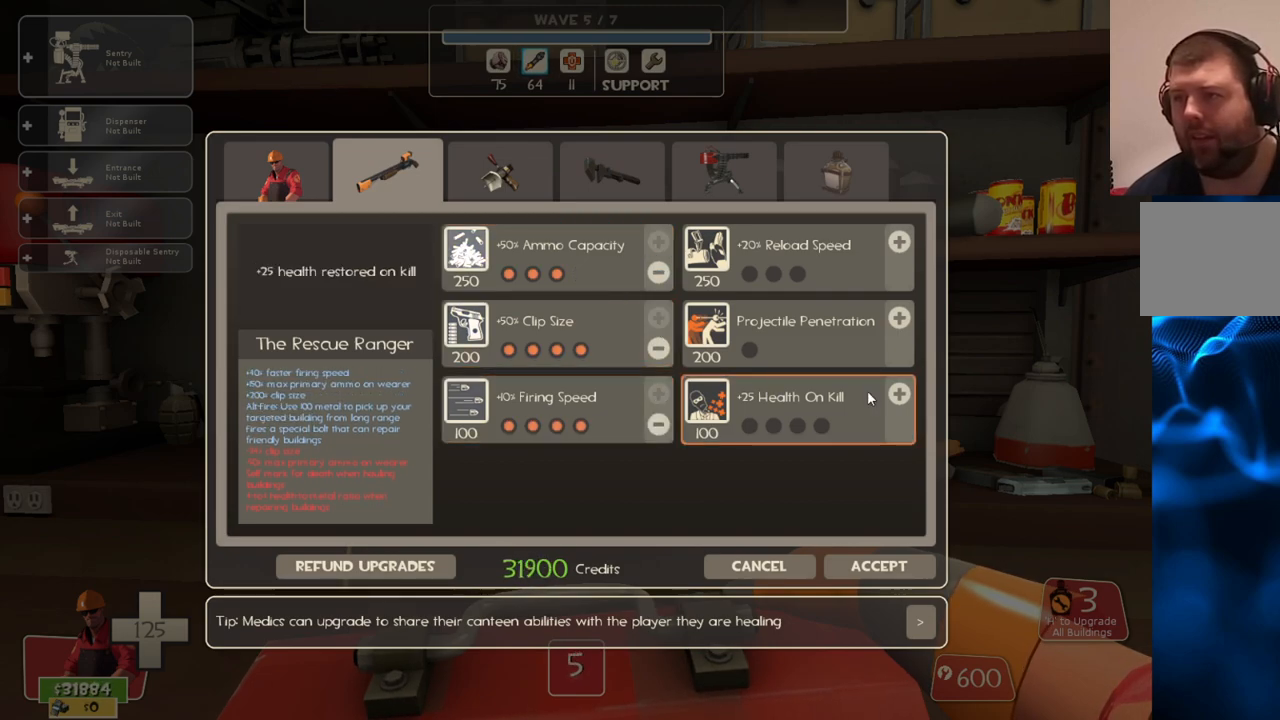
{"buttons": [], "left_stick": "center", "right_stick": "center", "events": [[100, "right_stick", "right"], [217, "right_stick", "center"], [350, "R2", "down"], [450, "R2", "up"]]}
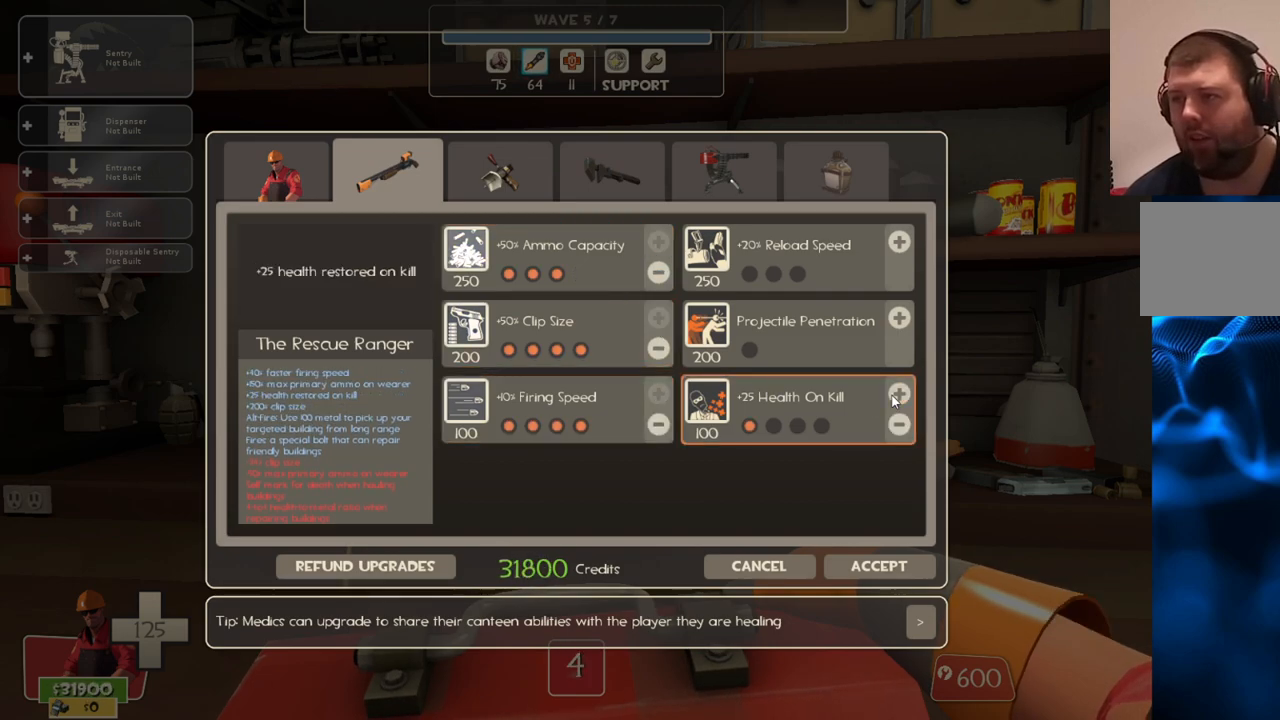
{"buttons": [], "left_stick": "center", "right_stick": "center", "events": [[17, "R2", "down"], [100, "R2", "up"], [150, "R2", "down"], [250, "R2", "up"], [283, "R2", "down"], [467, "R2", "up"]]}
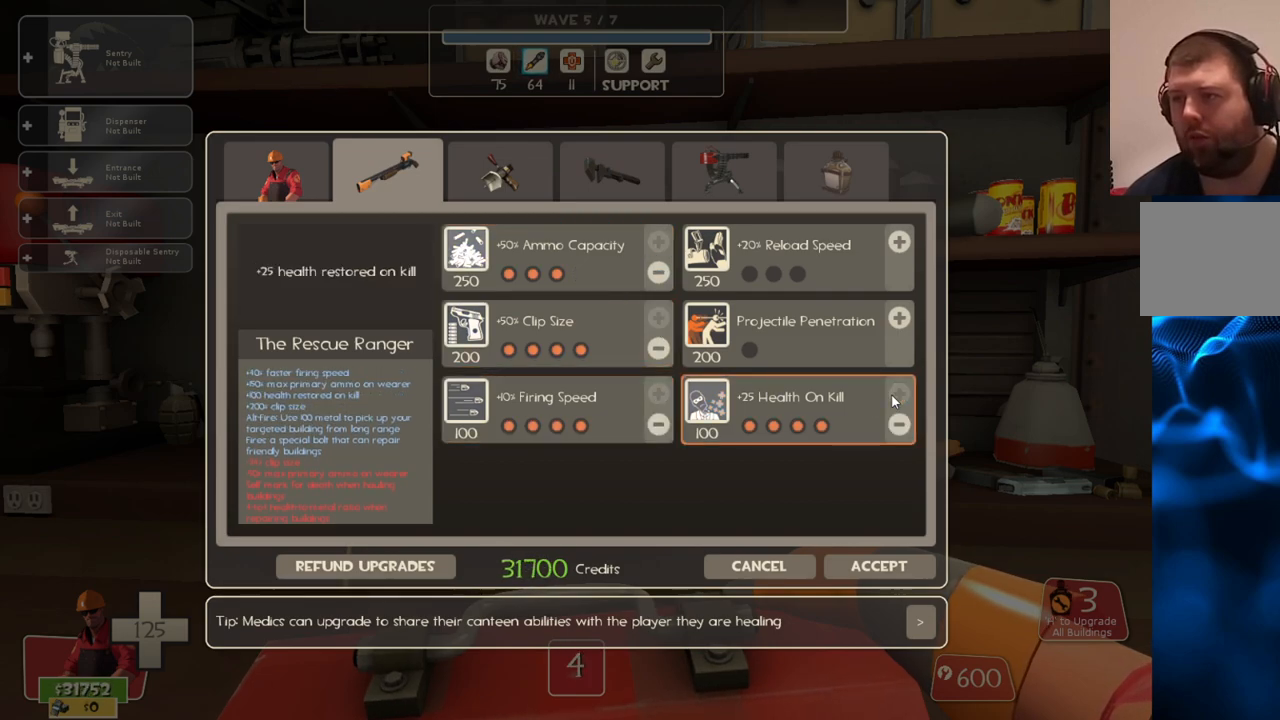
{"buttons": [], "left_stick": "center", "right_stick": "center", "events": [[117, "right_stick", "up"], [233, "right_stick", "center"], [433, "right_stick", "up"], [500, "right_stick", "center"]]}
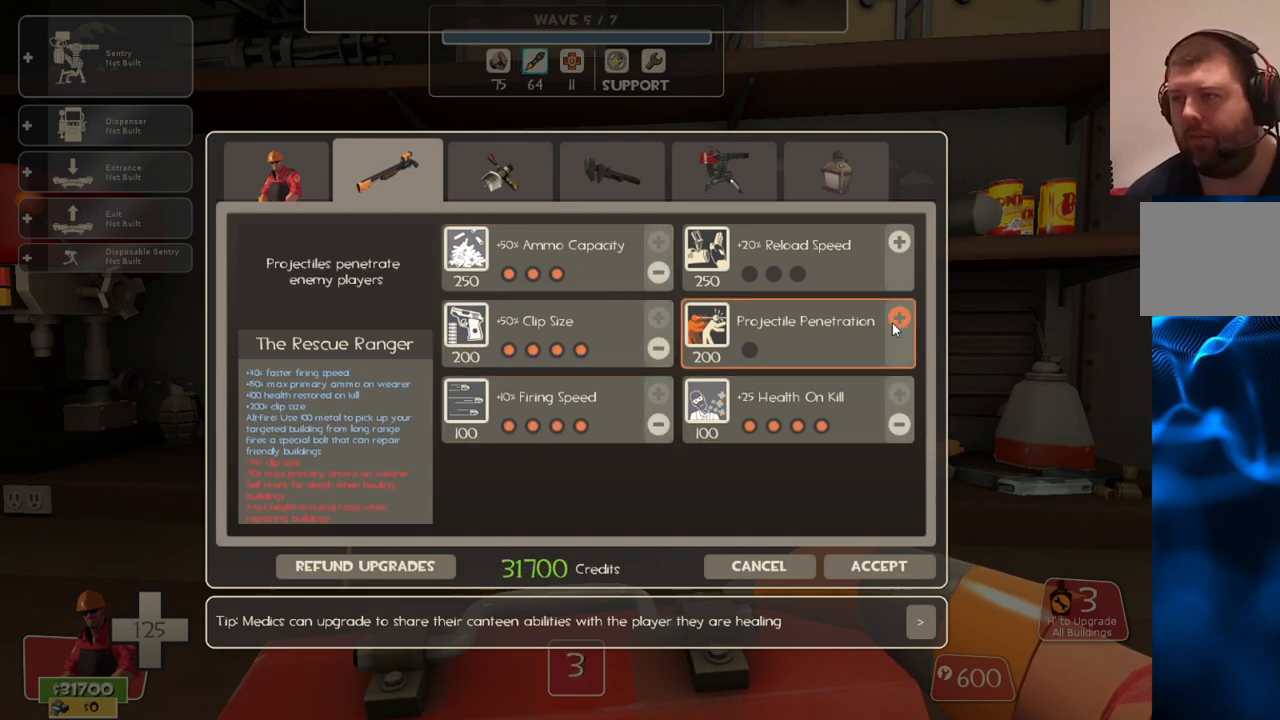
{"buttons": ["R2"], "left_stick": "center", "right_stick": "center", "events": [[67, "R2", "down"], [167, "R2", "up"], [250, "right_stick", "up"], [367, "right_stick", "center"], [417, "R2", "down"]]}
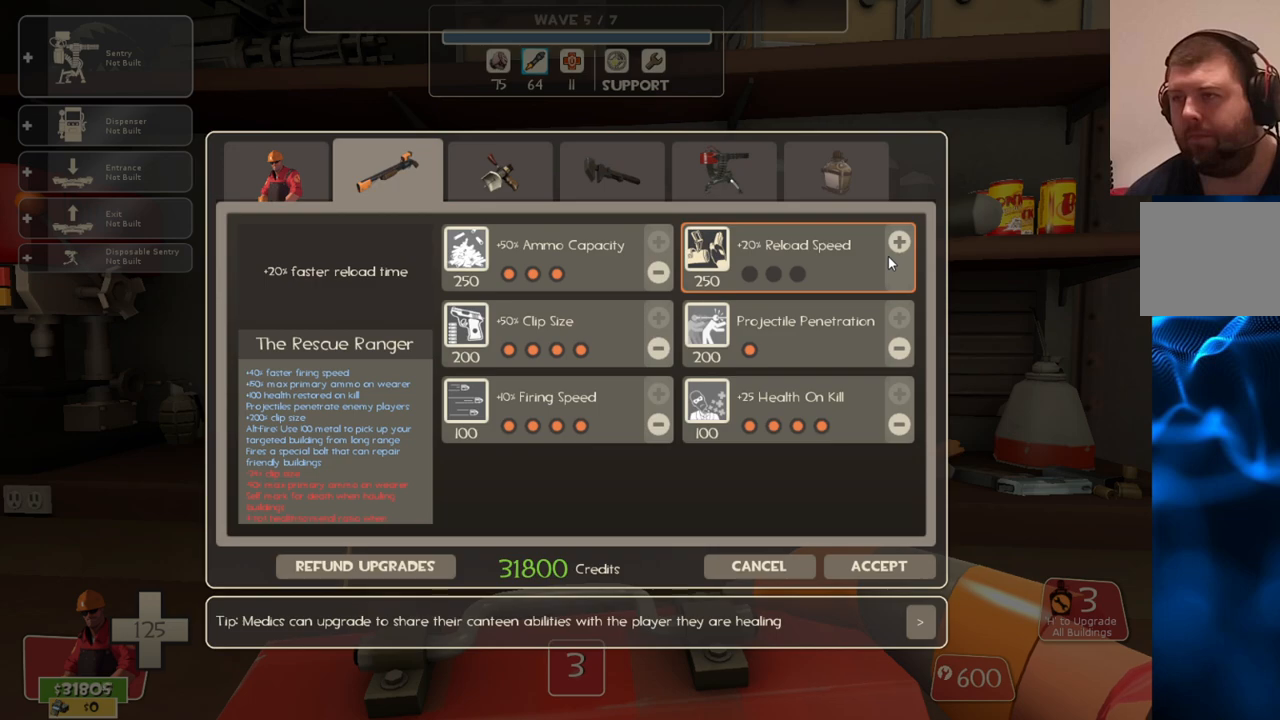
{"buttons": ["R2"], "left_stick": "center", "right_stick": "center", "events": [[33, "R2", "up"], [83, "R2", "down"], [183, "R2", "up"], [233, "R2", "down"], [250, "right_stick", "up-right"], [300, "R2", "up"], [300, "right_stick", "center"], [383, "R2", "down"]]}